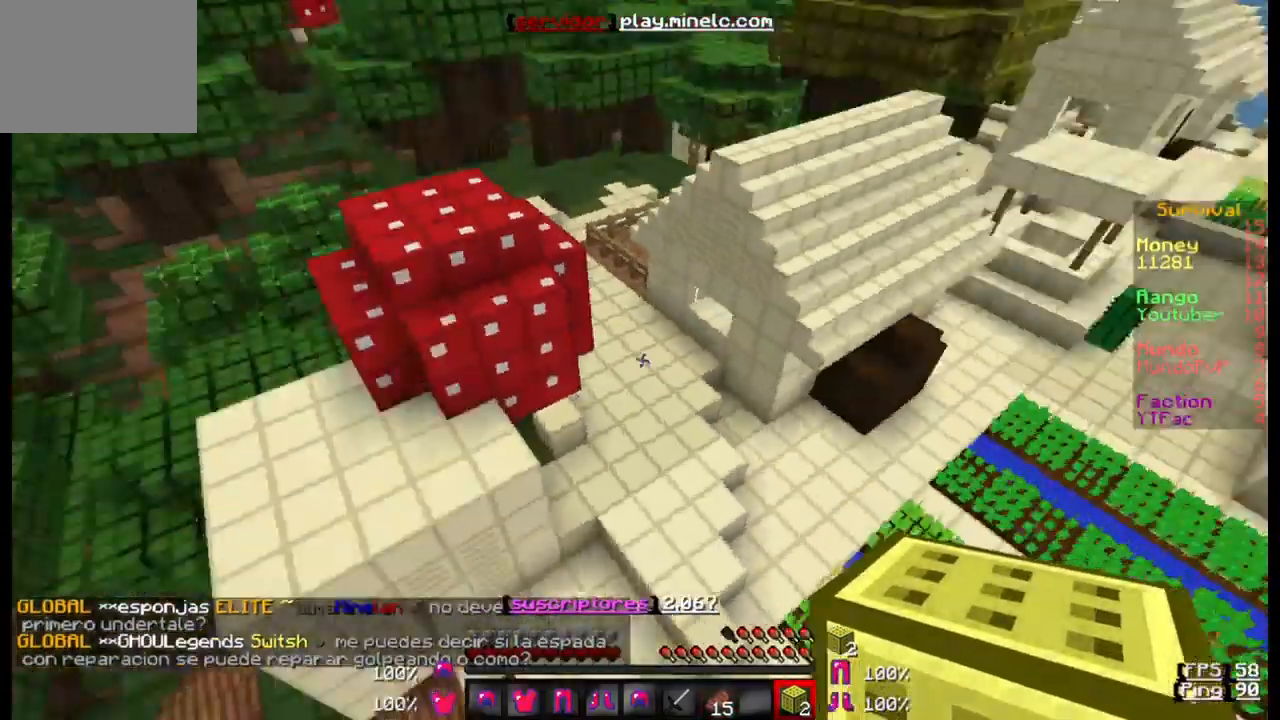
Gameplay with keyboard; each line is a JSON object with the keys held at the frame after it. "events" lists presses ("down") and releases ("up") of "a", "d", "s" and "w" between this image and that frame as [ms after this image, input, new state], when the widget could be followed in between. No other keys are recorded. Mouse input is not recorded.
{"keys": ["w"], "events": []}
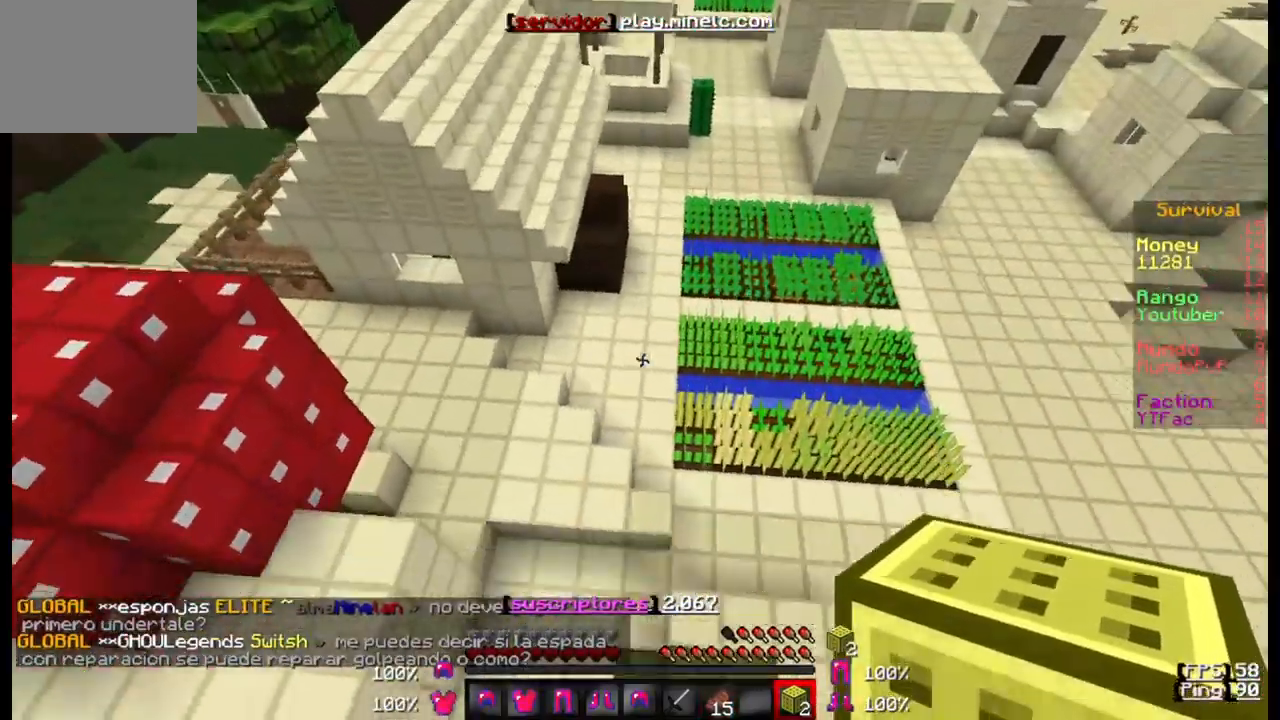
{"keys": [], "events": [[467, "w", "up"]]}
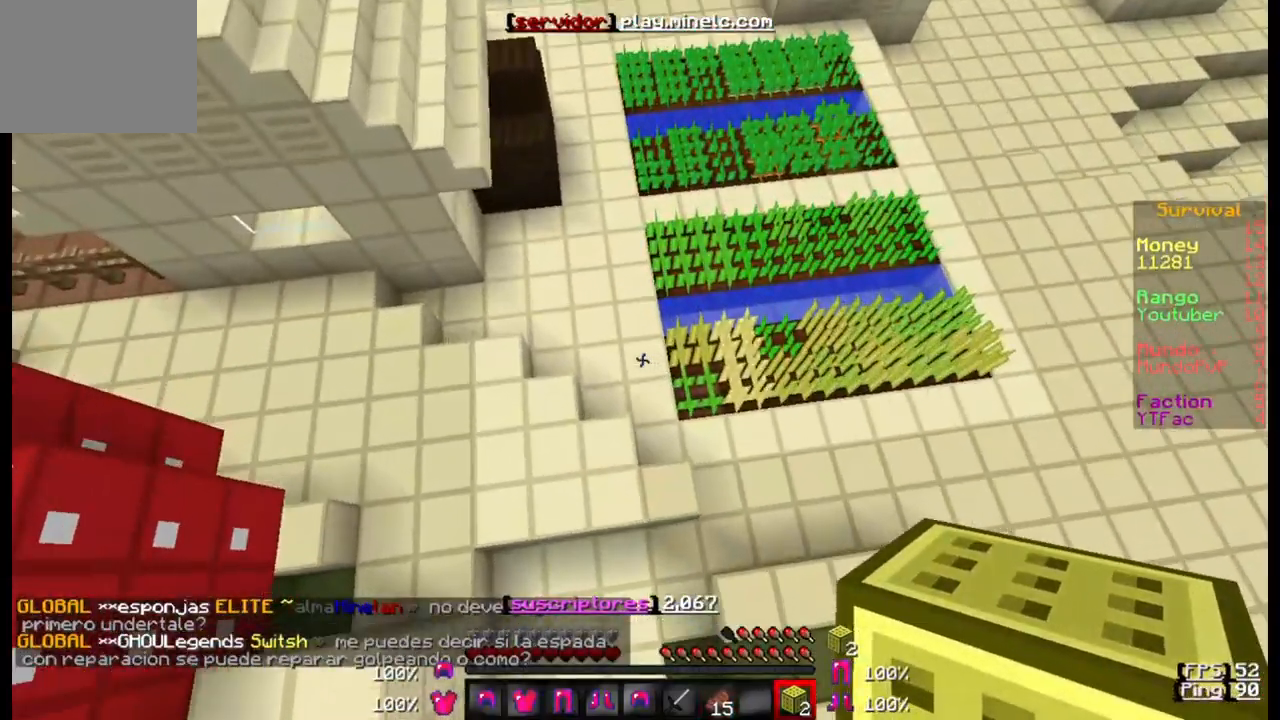
{"keys": [], "events": []}
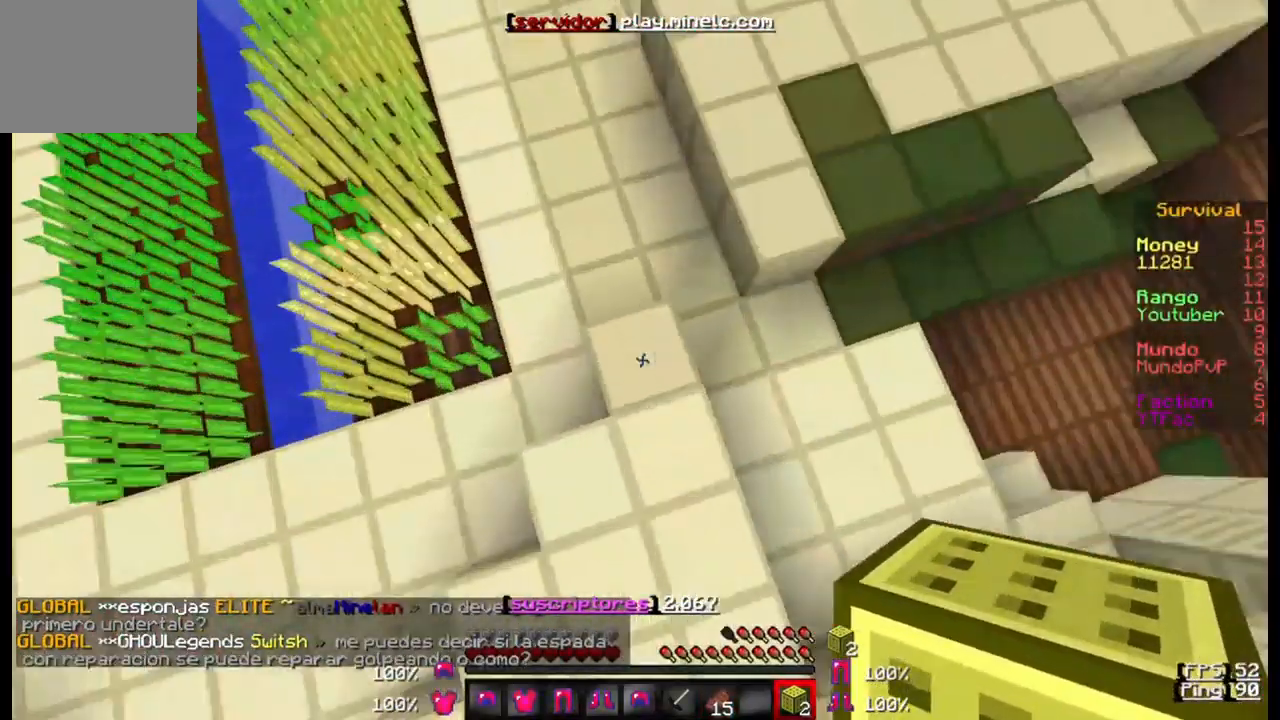
{"keys": ["w"], "events": [[183, "w", "down"]]}
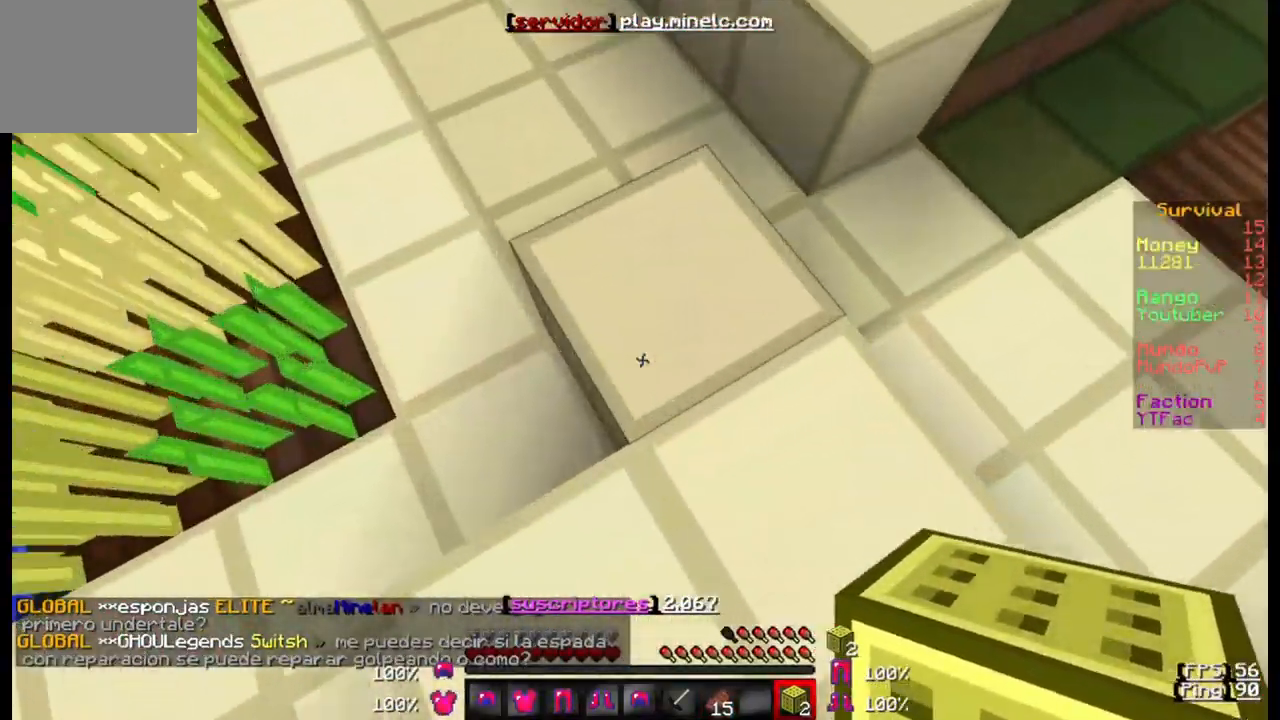
{"keys": ["w"], "events": []}
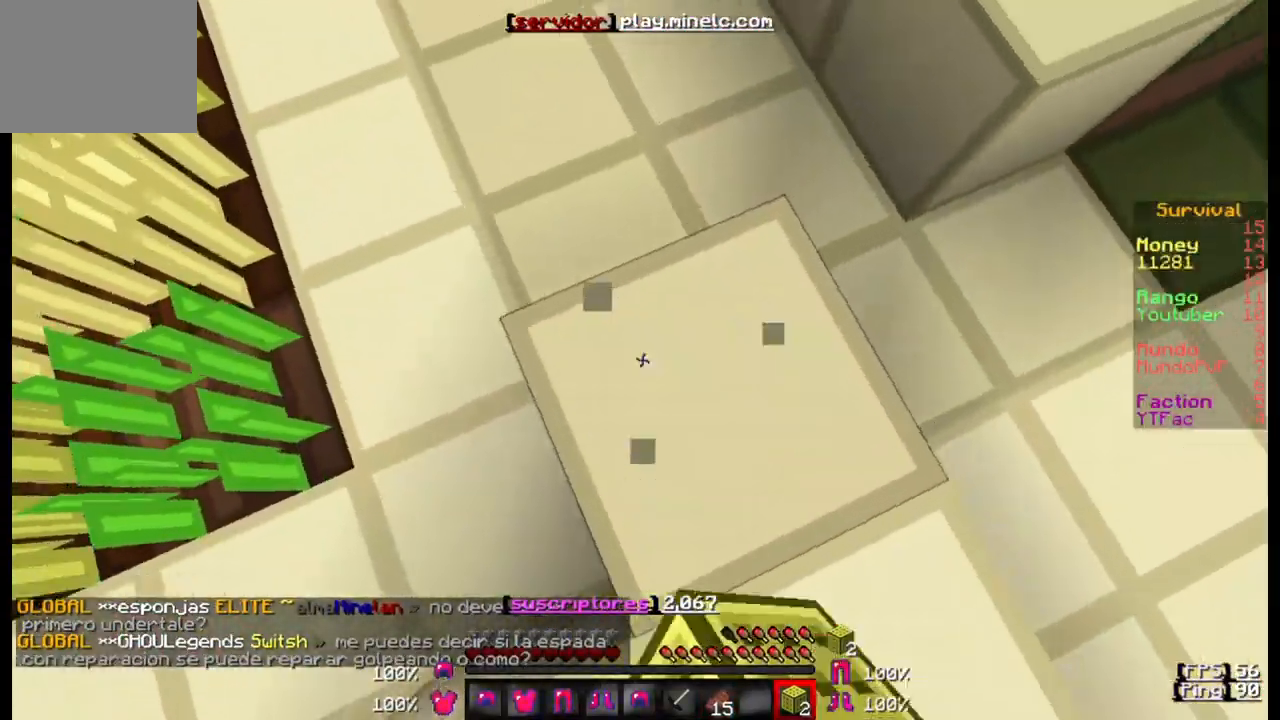
{"keys": ["w"], "events": []}
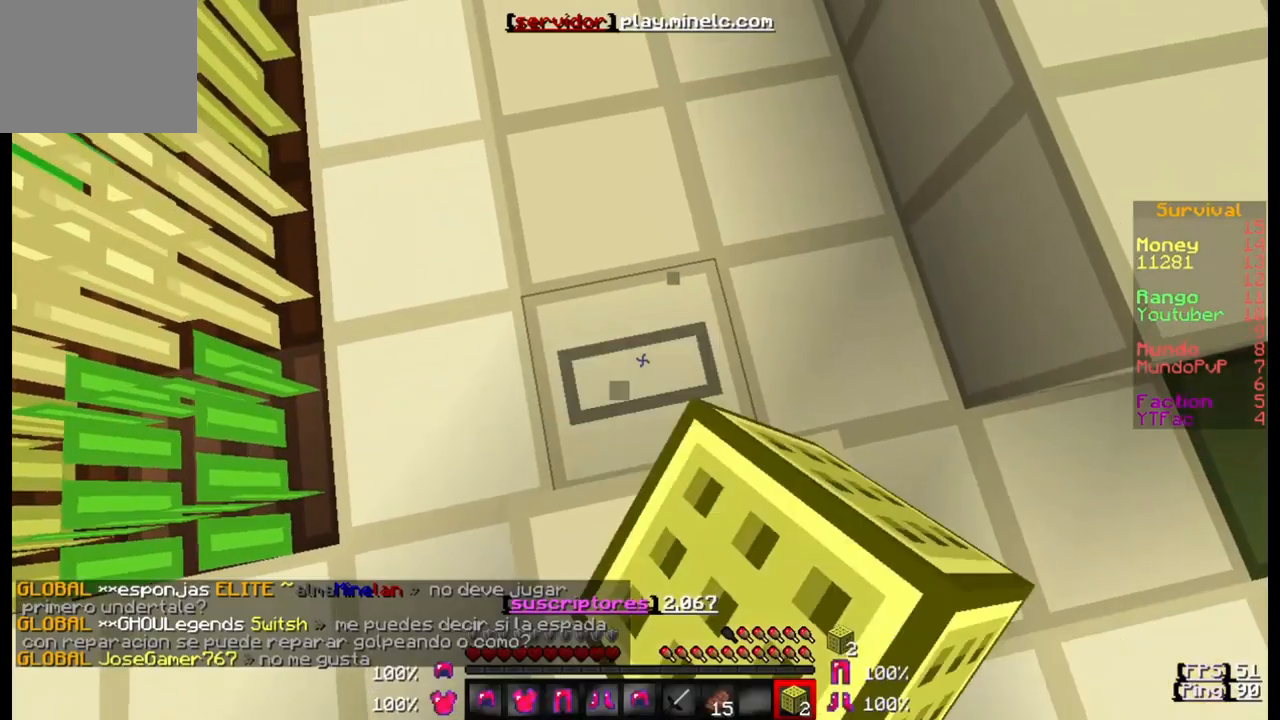
{"keys": ["w"], "events": []}
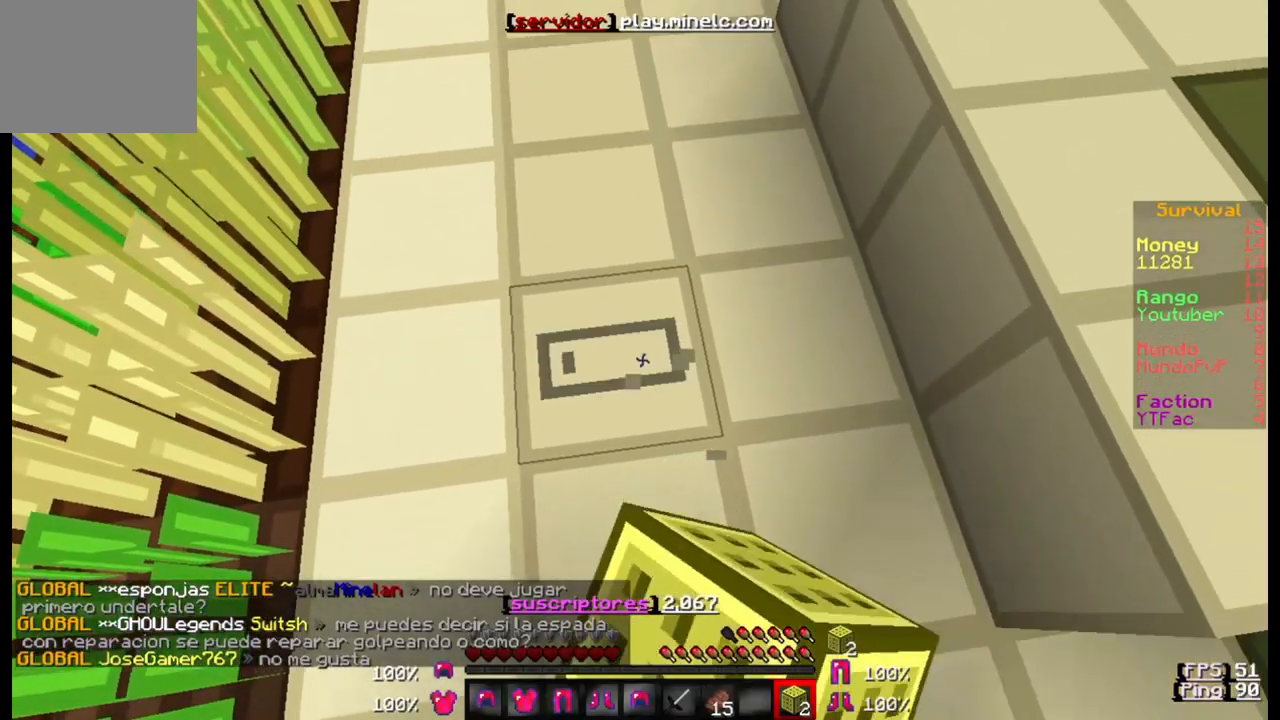
{"keys": ["w"], "events": []}
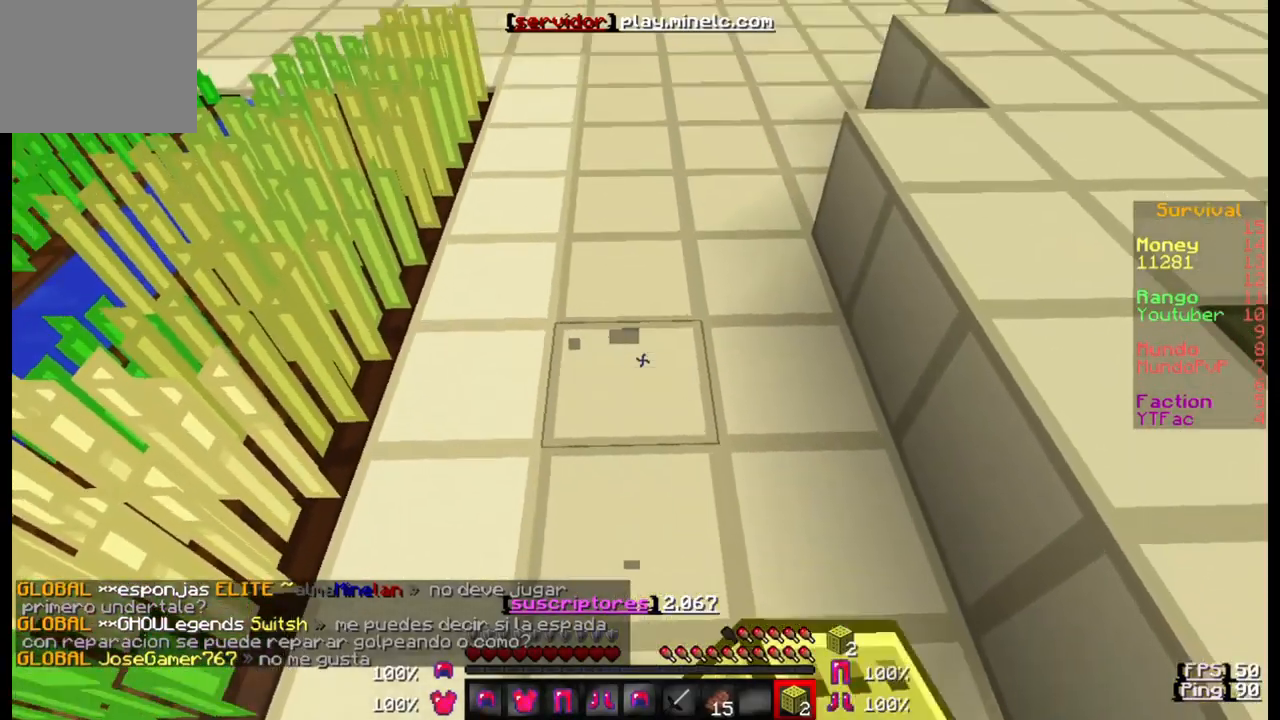
{"keys": ["w"], "events": []}
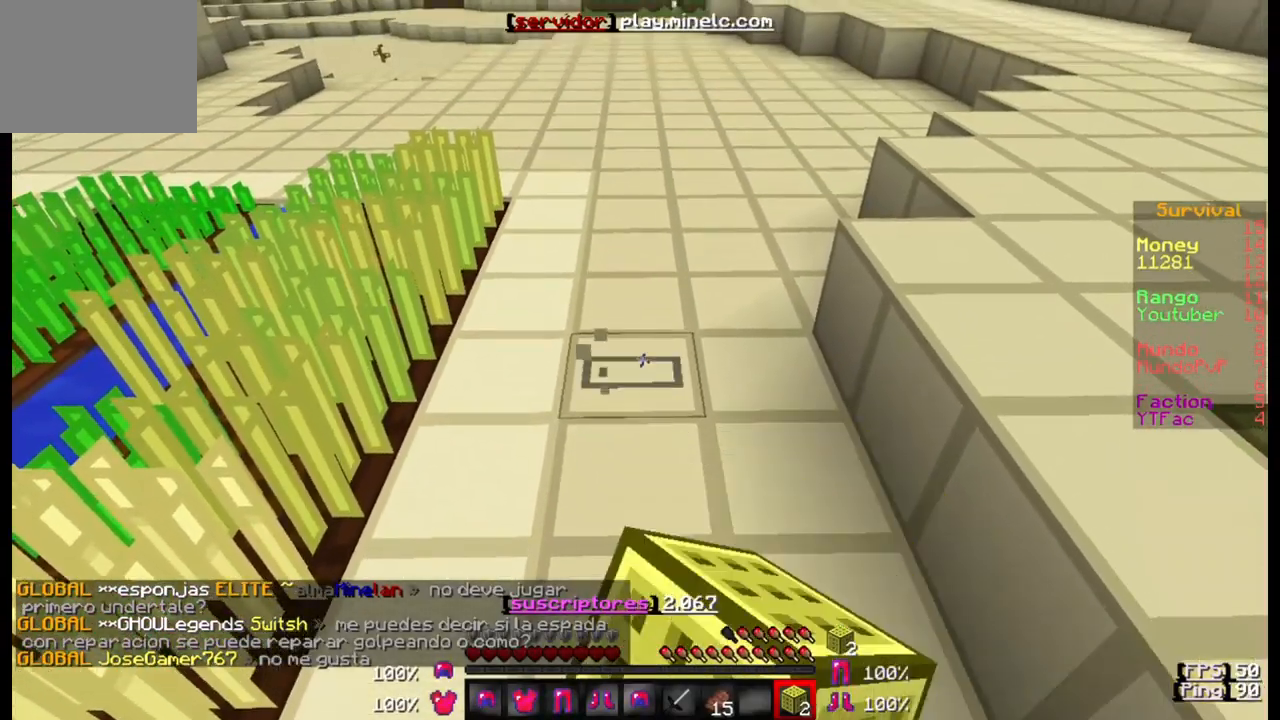
{"keys": ["w"], "events": []}
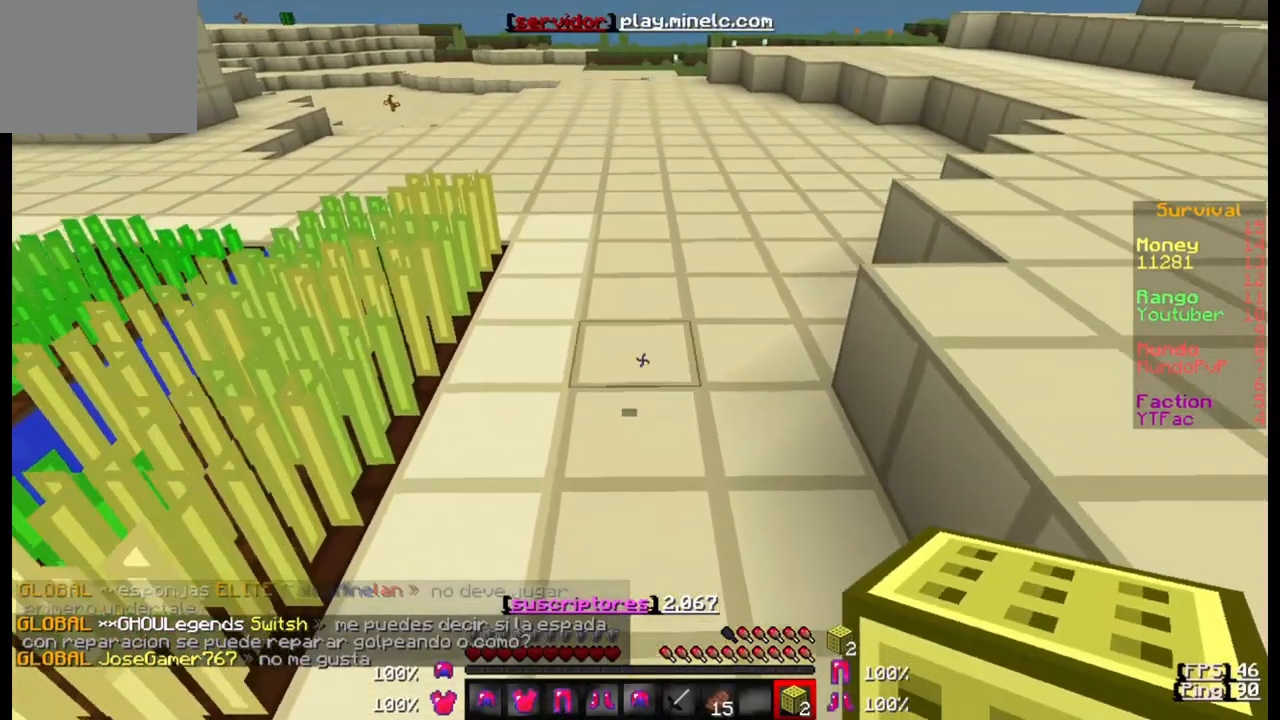
{"keys": ["w"], "events": []}
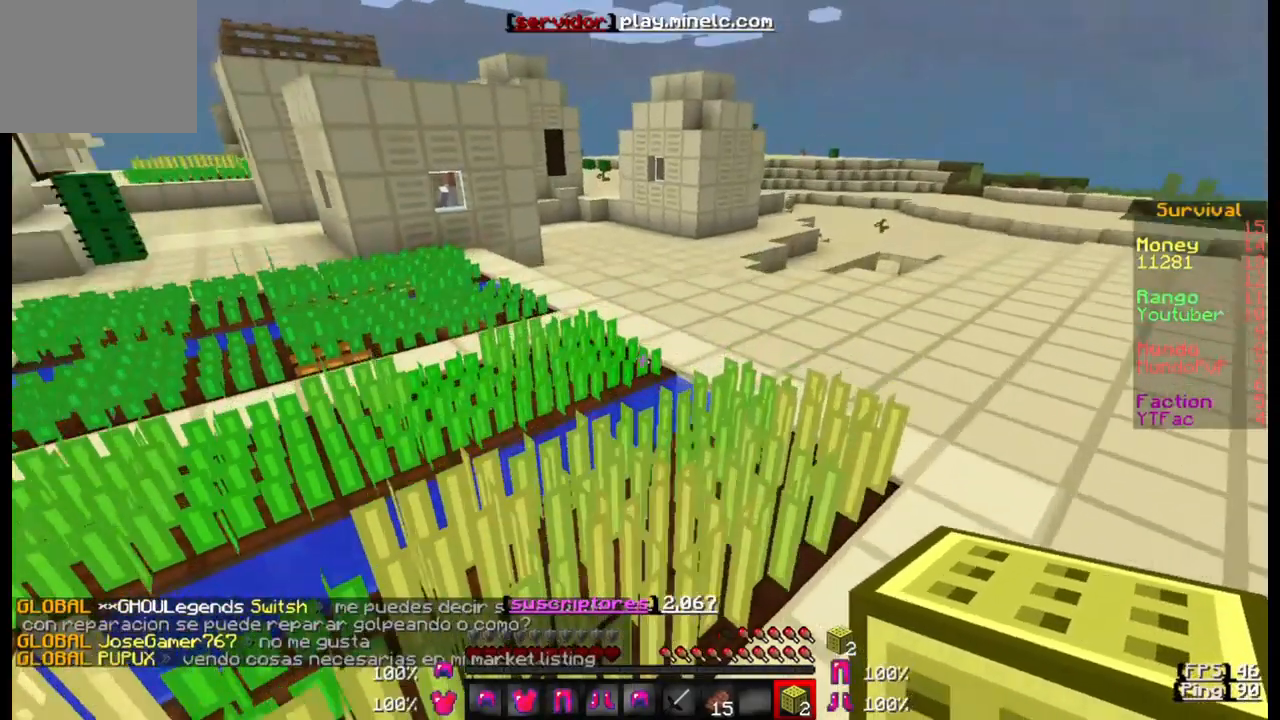
{"keys": ["w"], "events": []}
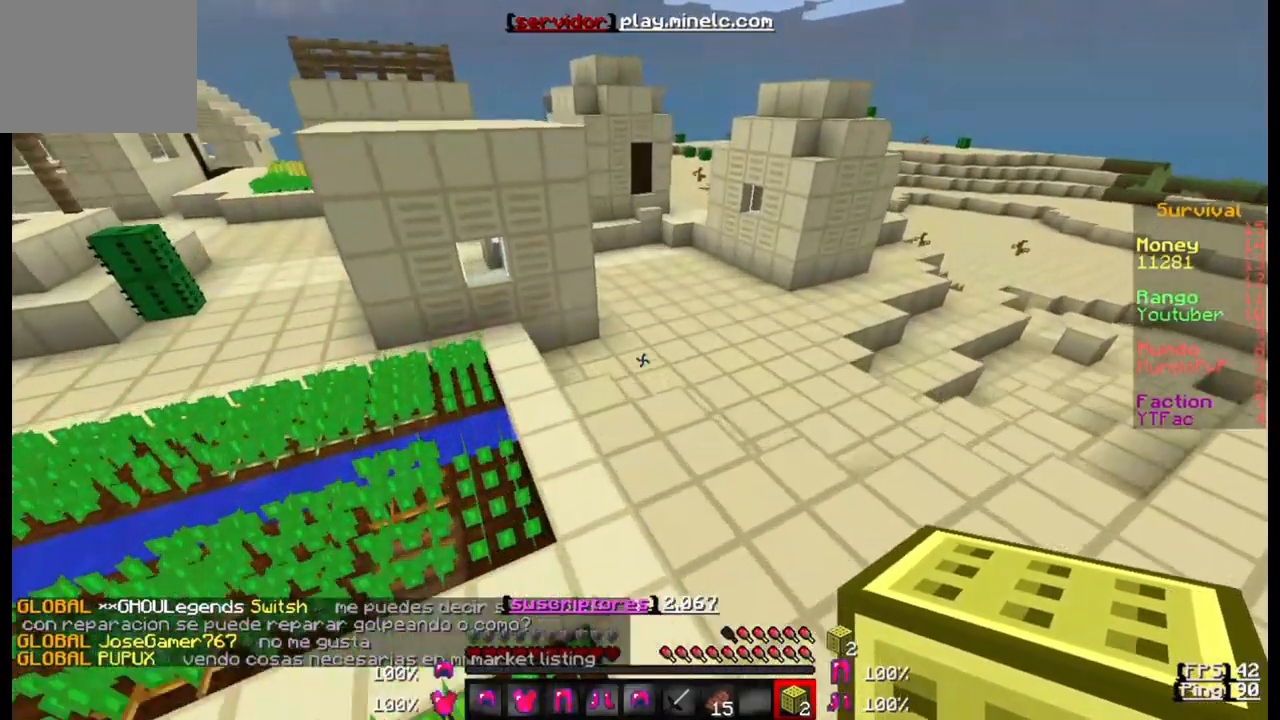
{"keys": ["w"], "events": []}
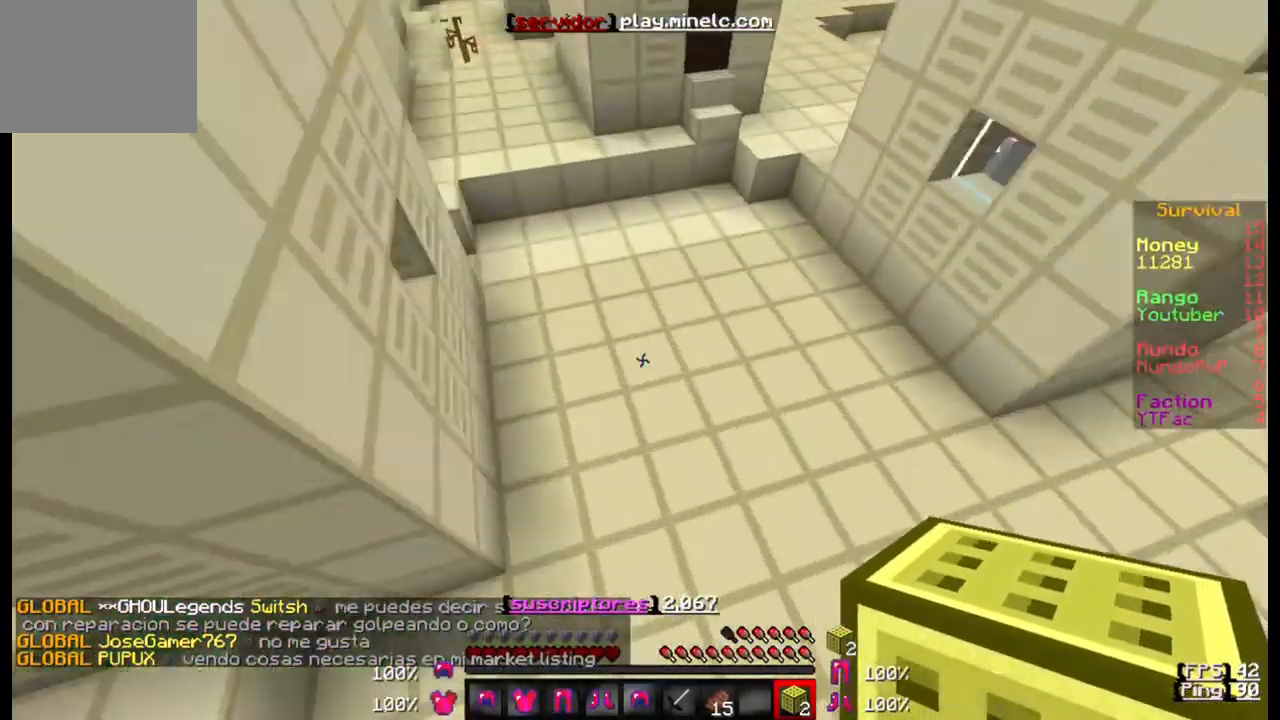
{"keys": [], "events": [[33, "w", "up"]]}
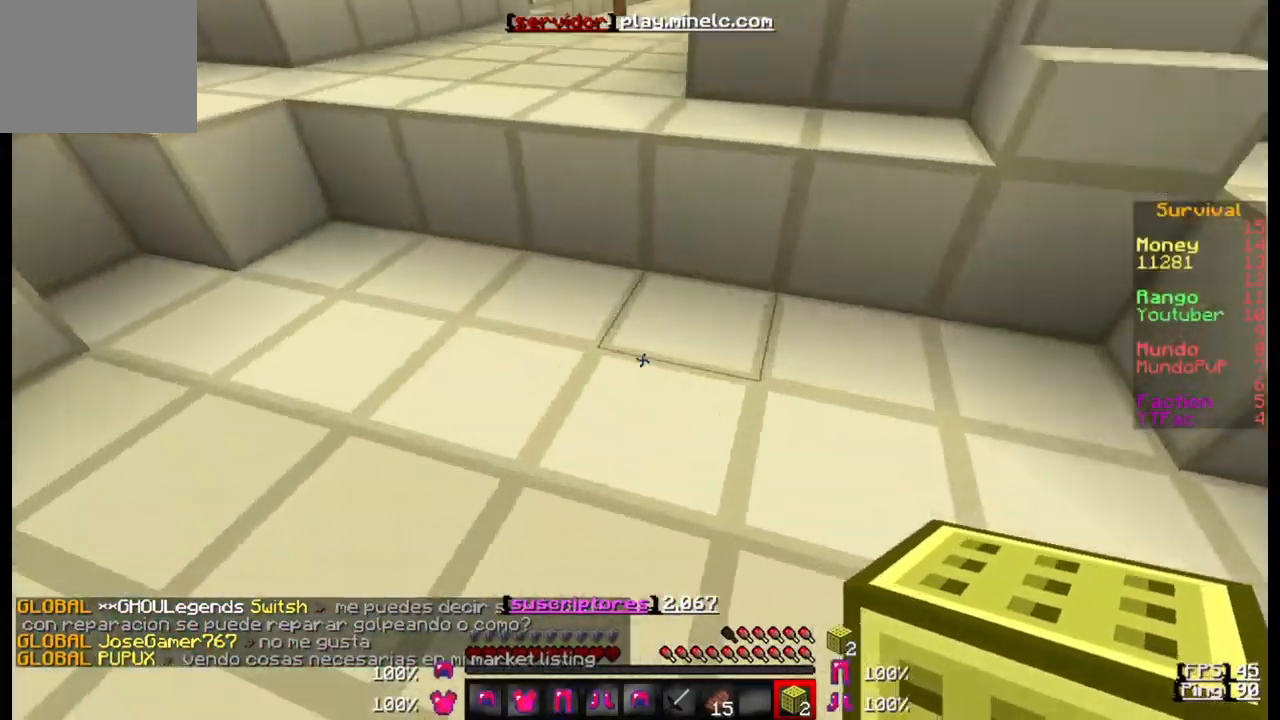
{"keys": [], "events": []}
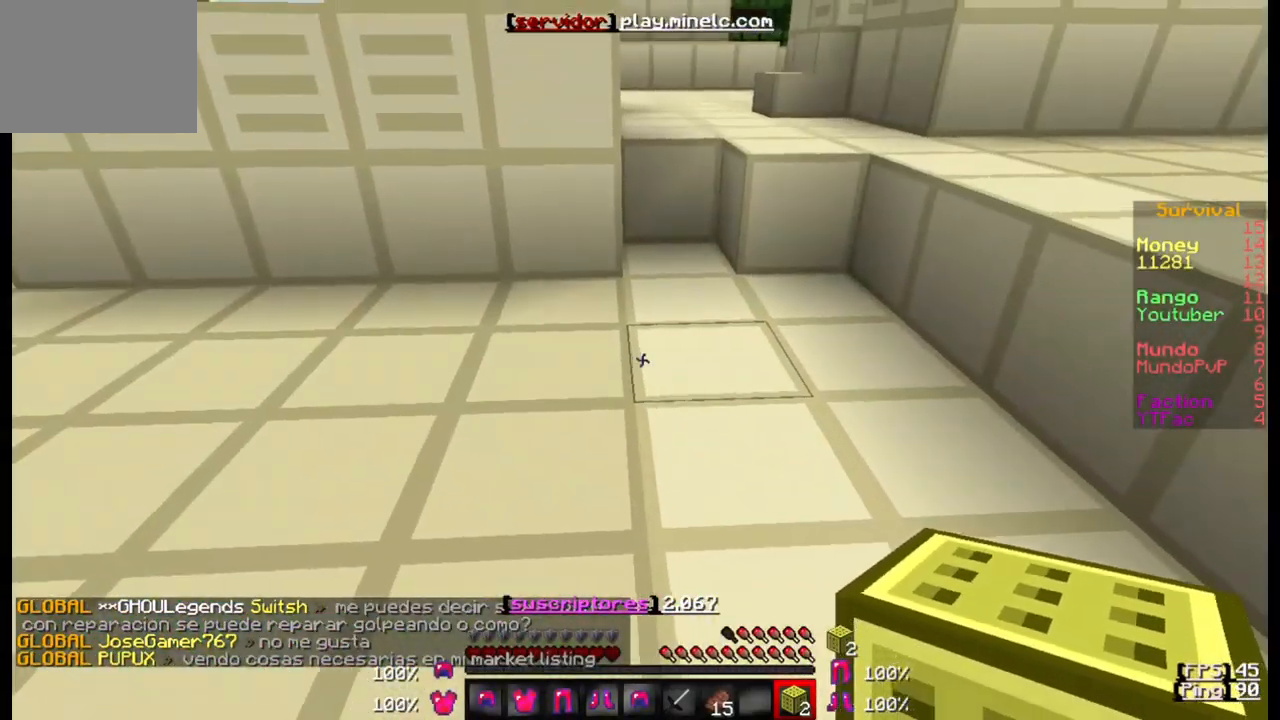
{"keys": [], "events": []}
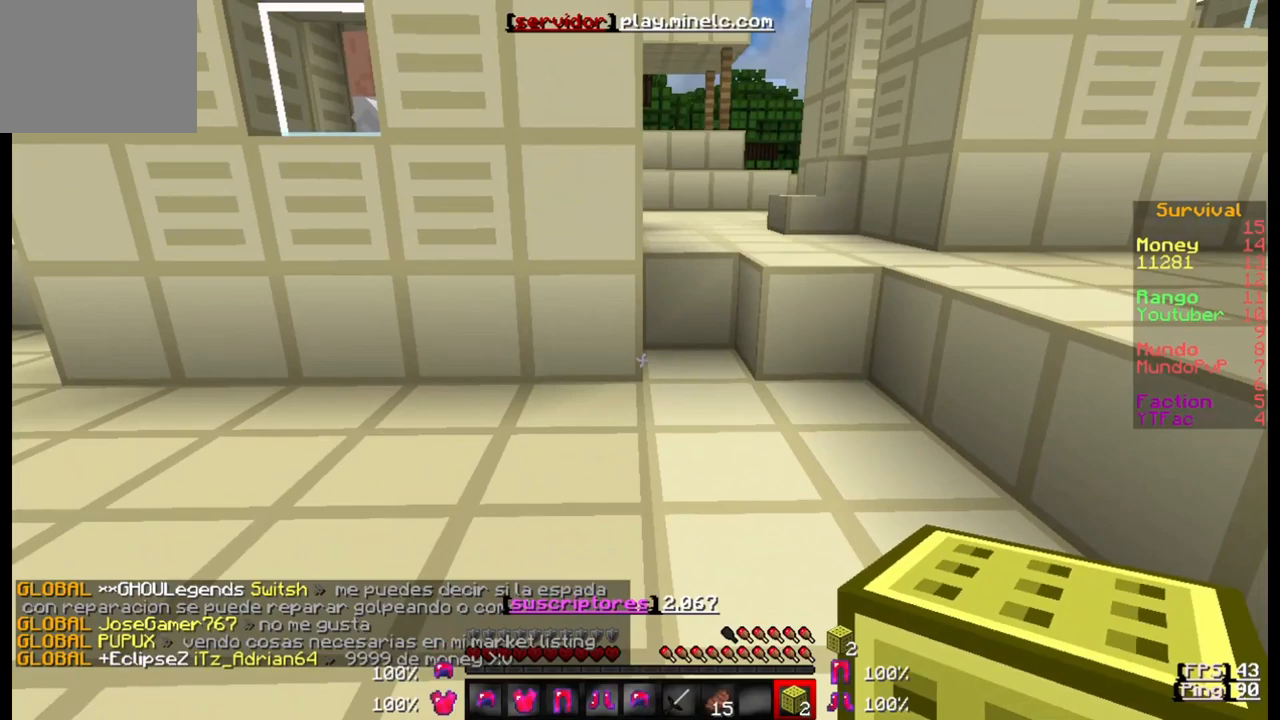
{"keys": [], "events": []}
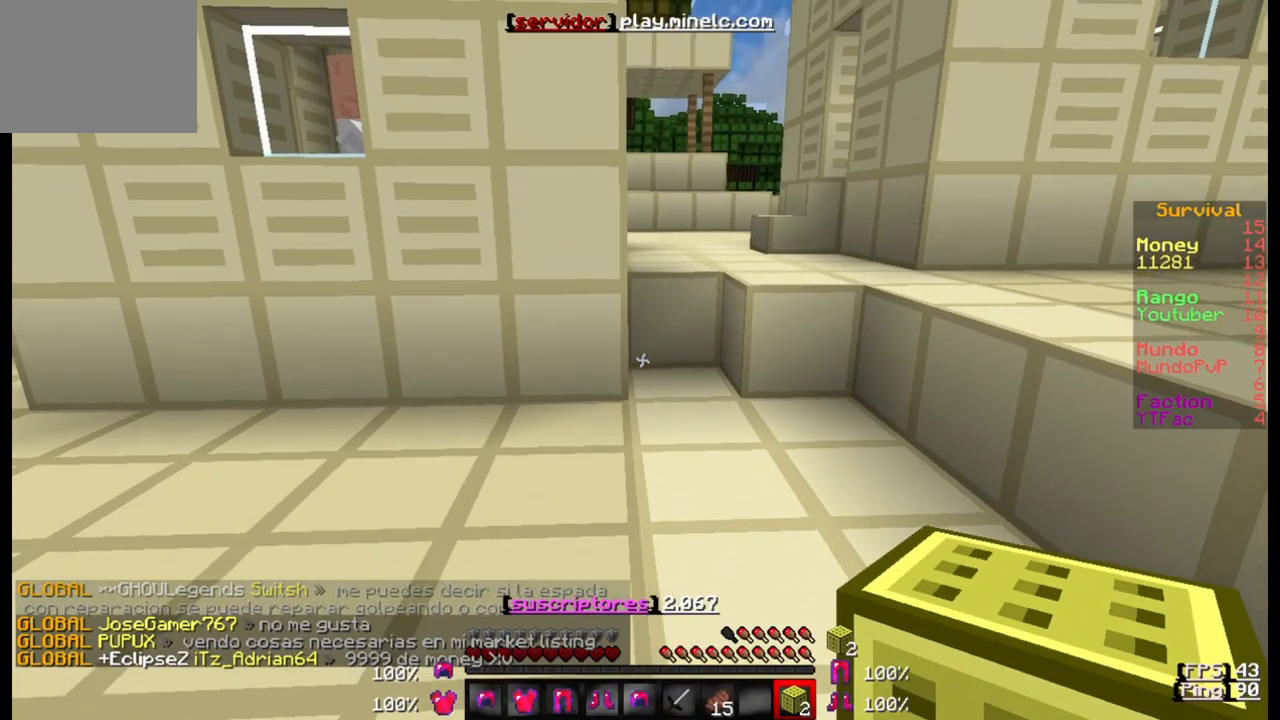
{"keys": [], "events": []}
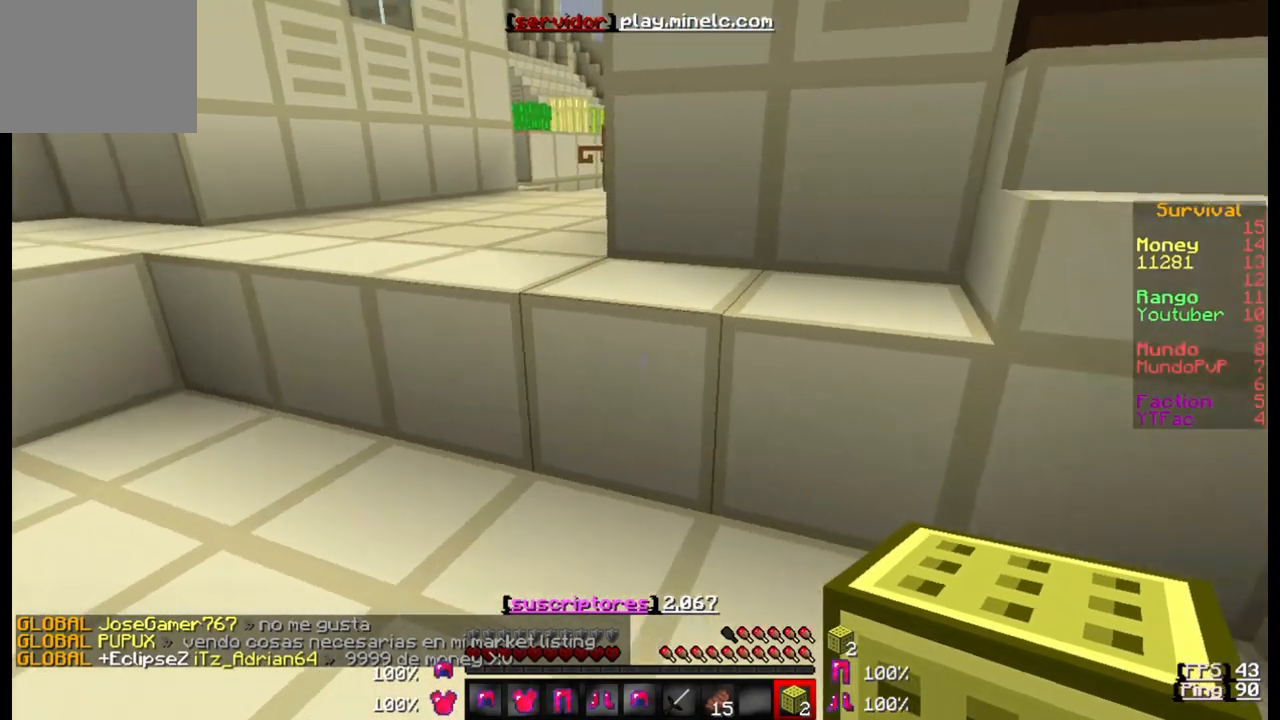
{"keys": [], "events": []}
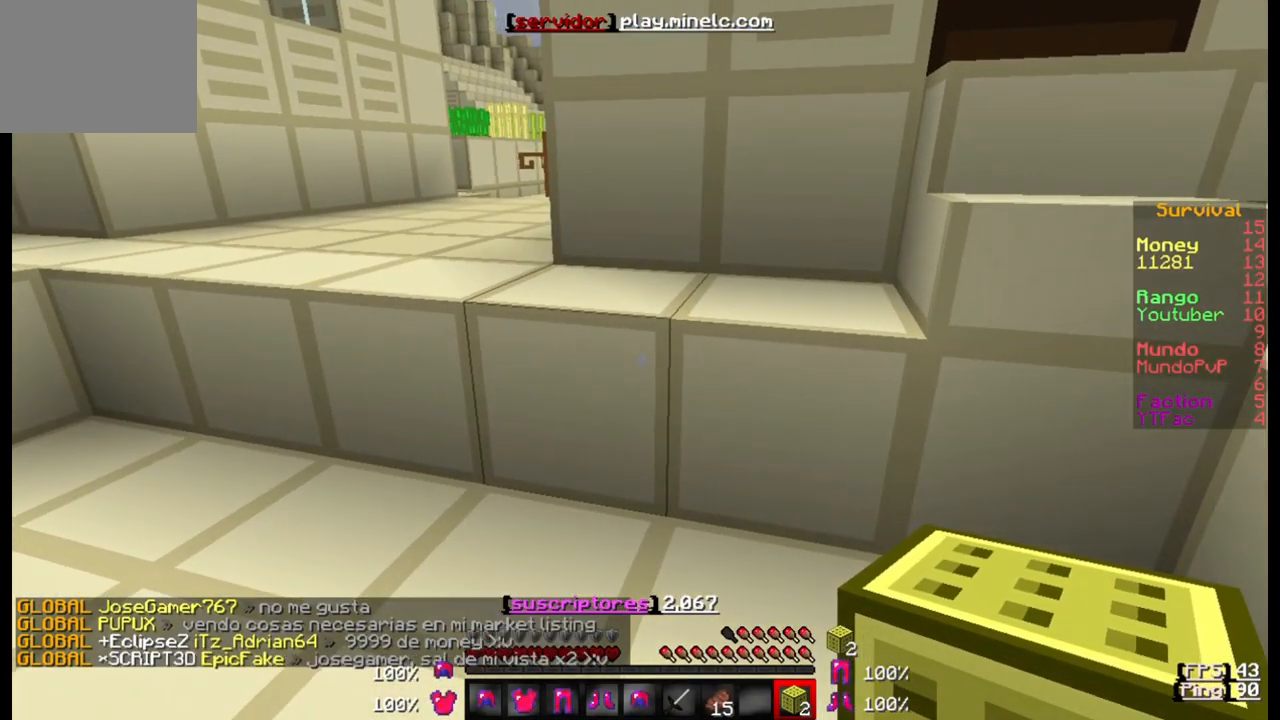
{"keys": [], "events": []}
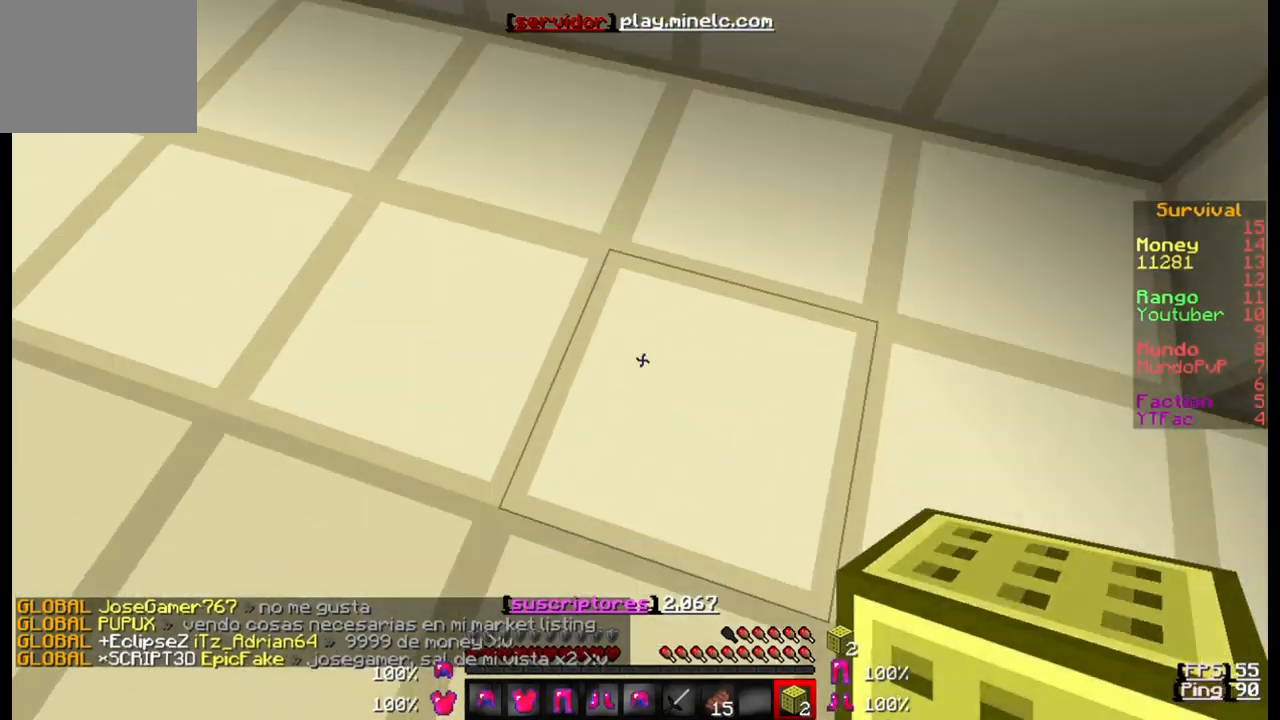
{"keys": ["s"], "events": [[283, "s", "down"]]}
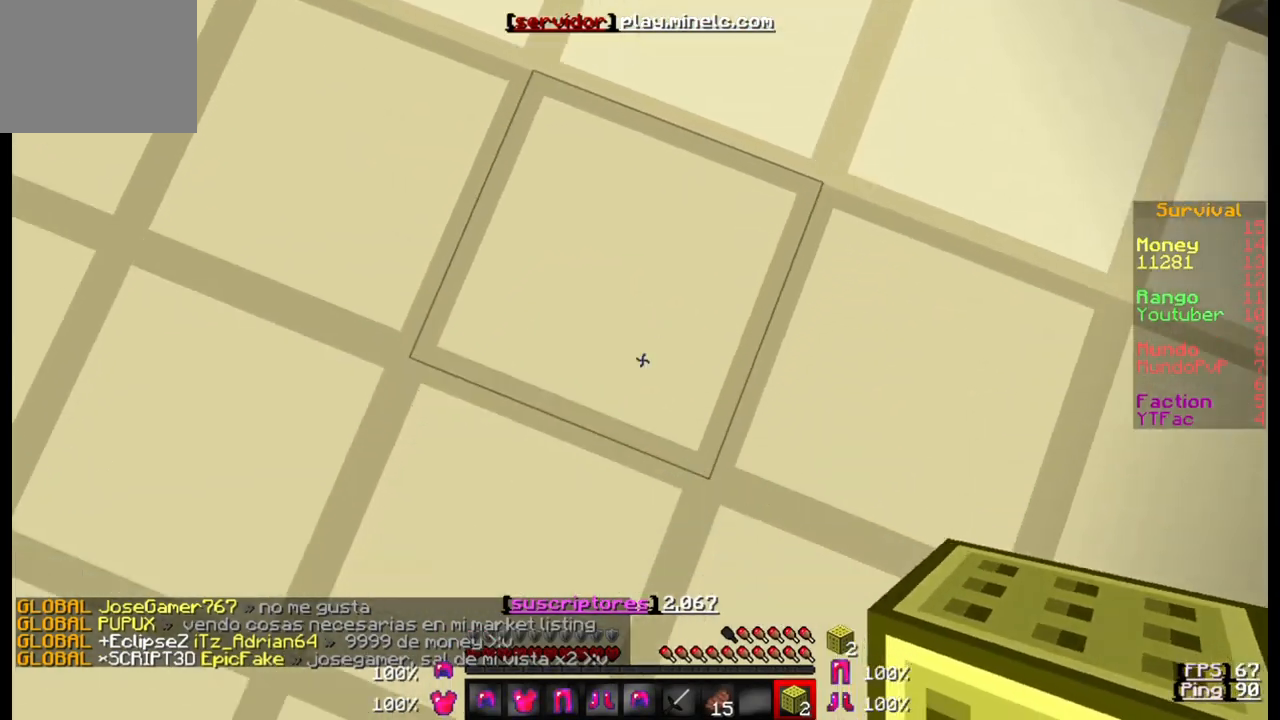
{"keys": [], "events": [[83, "s", "up"]]}
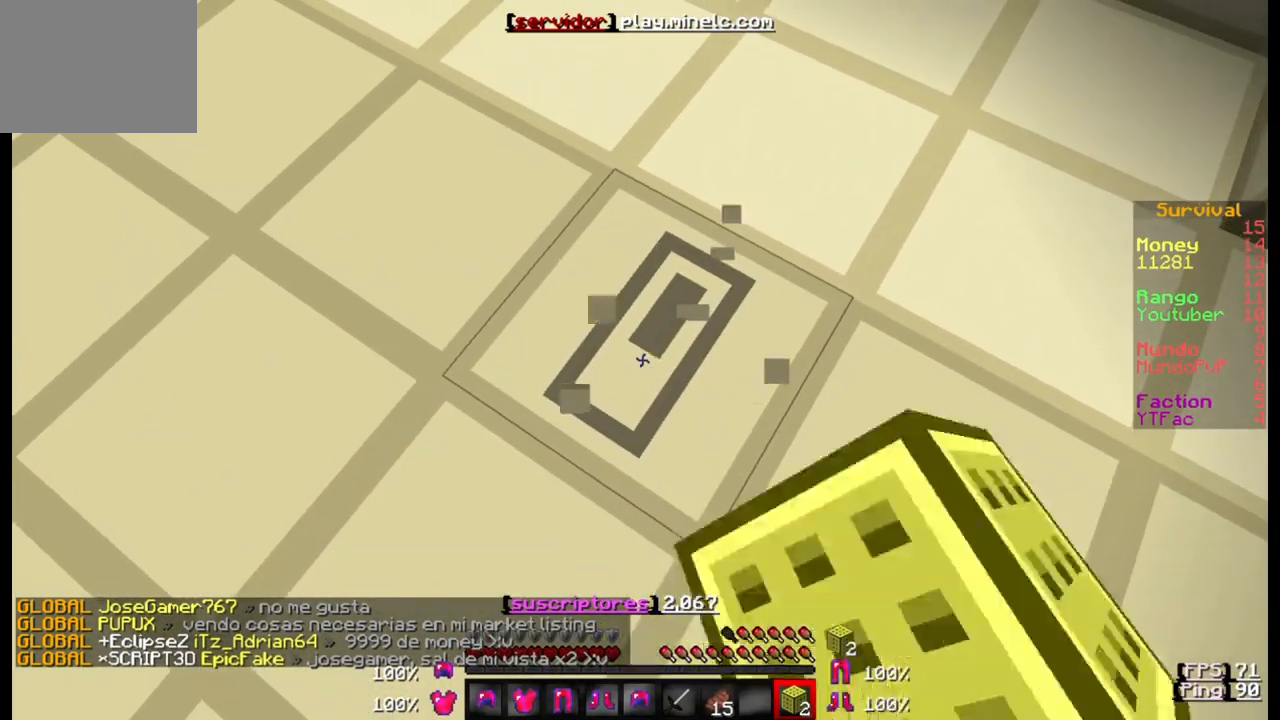
{"keys": [], "events": []}
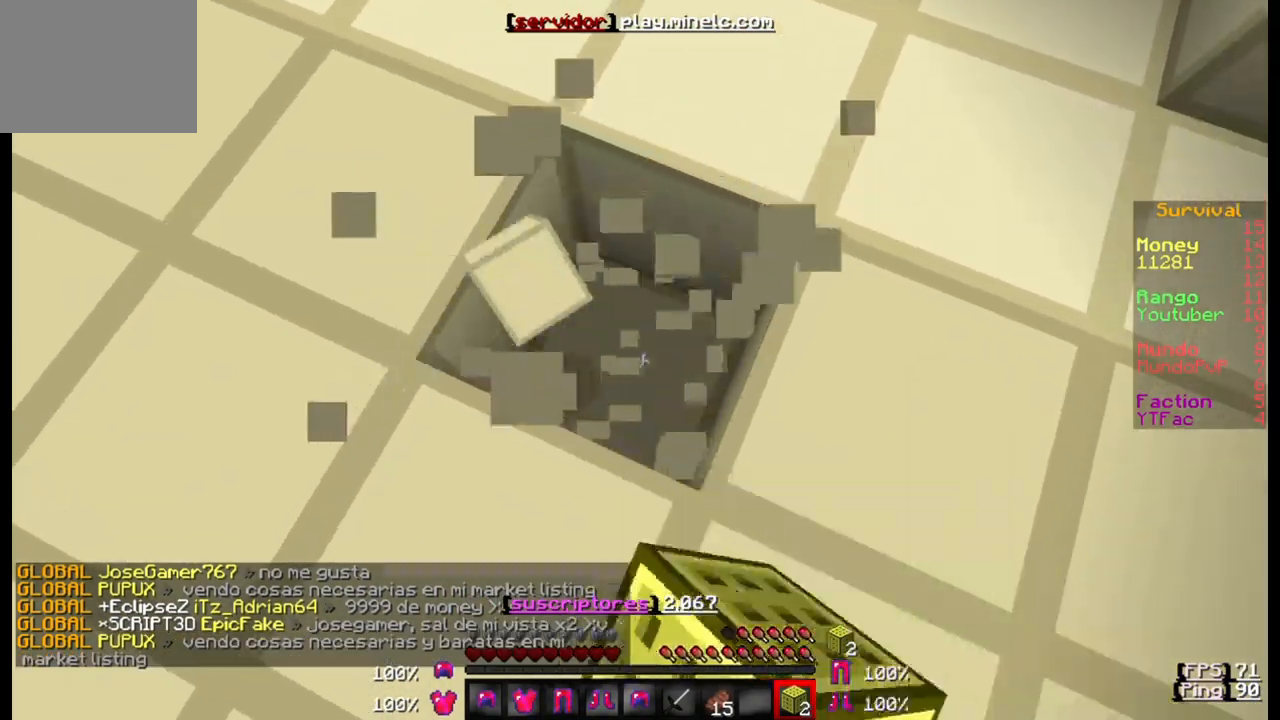
{"keys": ["s"], "events": [[67, "w", "down"], [350, "w", "up"], [433, "s", "down"]]}
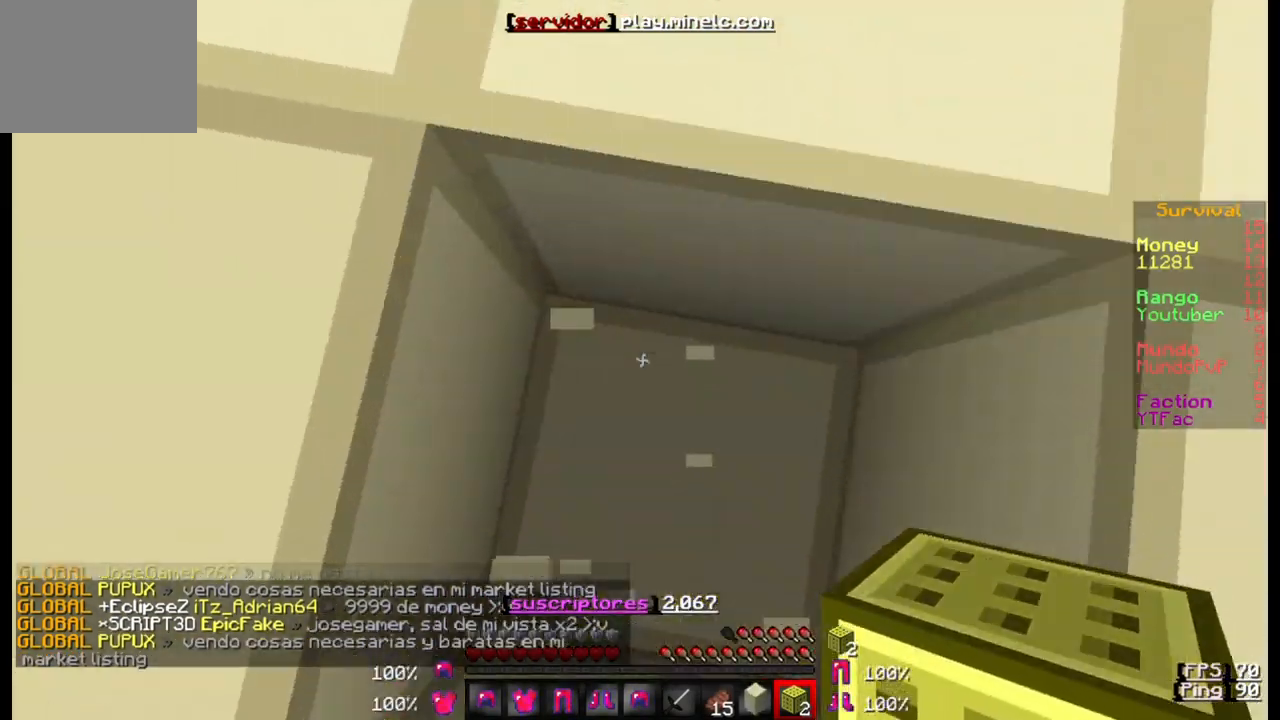
{"keys": [], "events": [[300, "s", "up"]]}
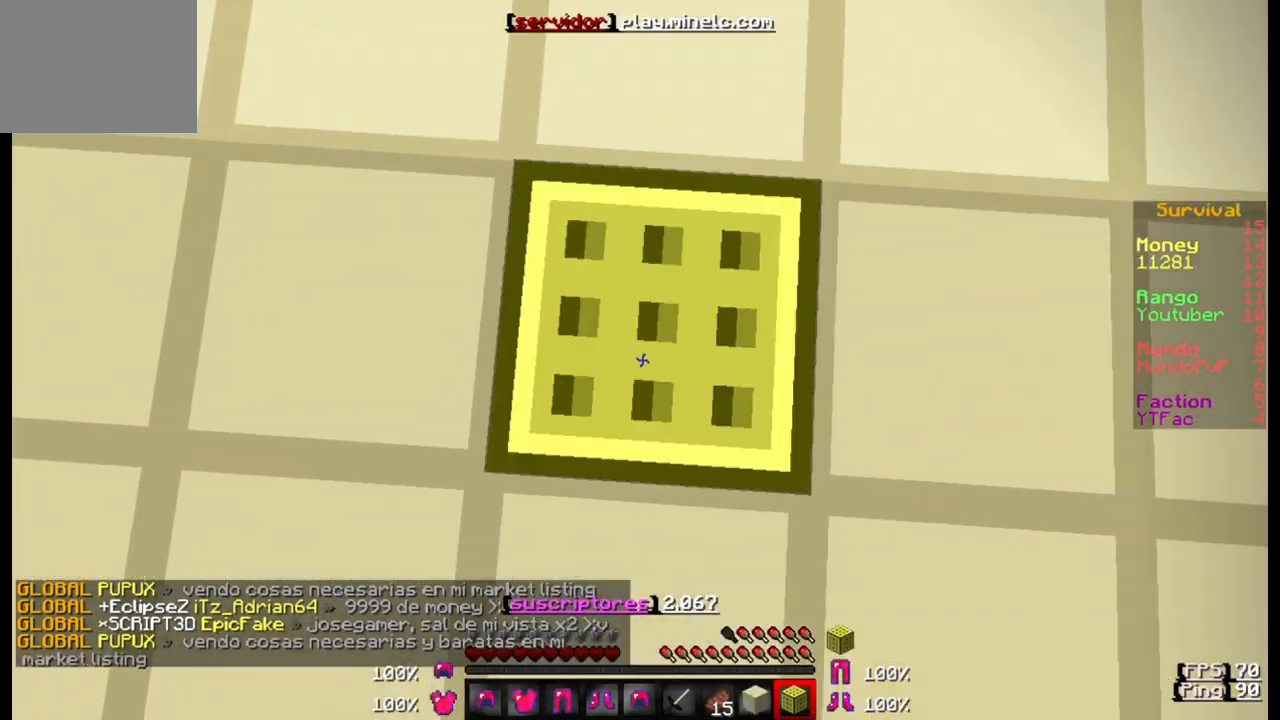
{"keys": [], "events": []}
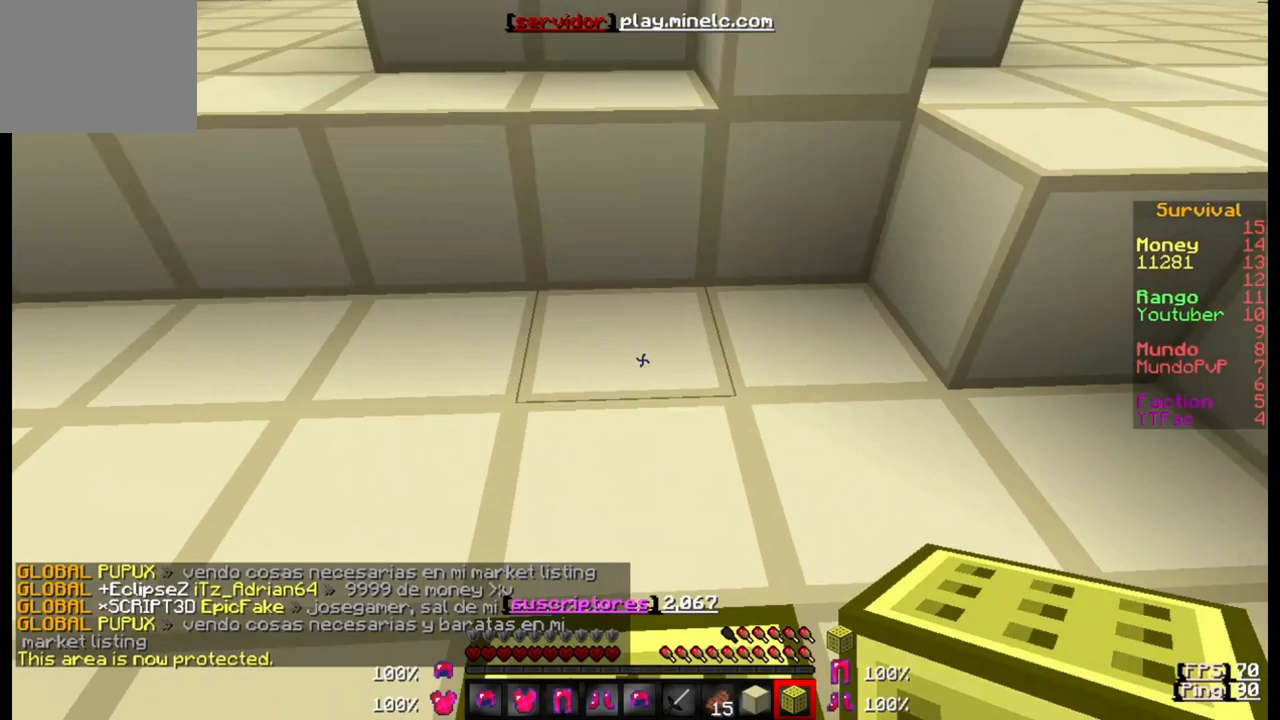
{"keys": [], "events": [[167, "w", "down"], [400, "w", "up"]]}
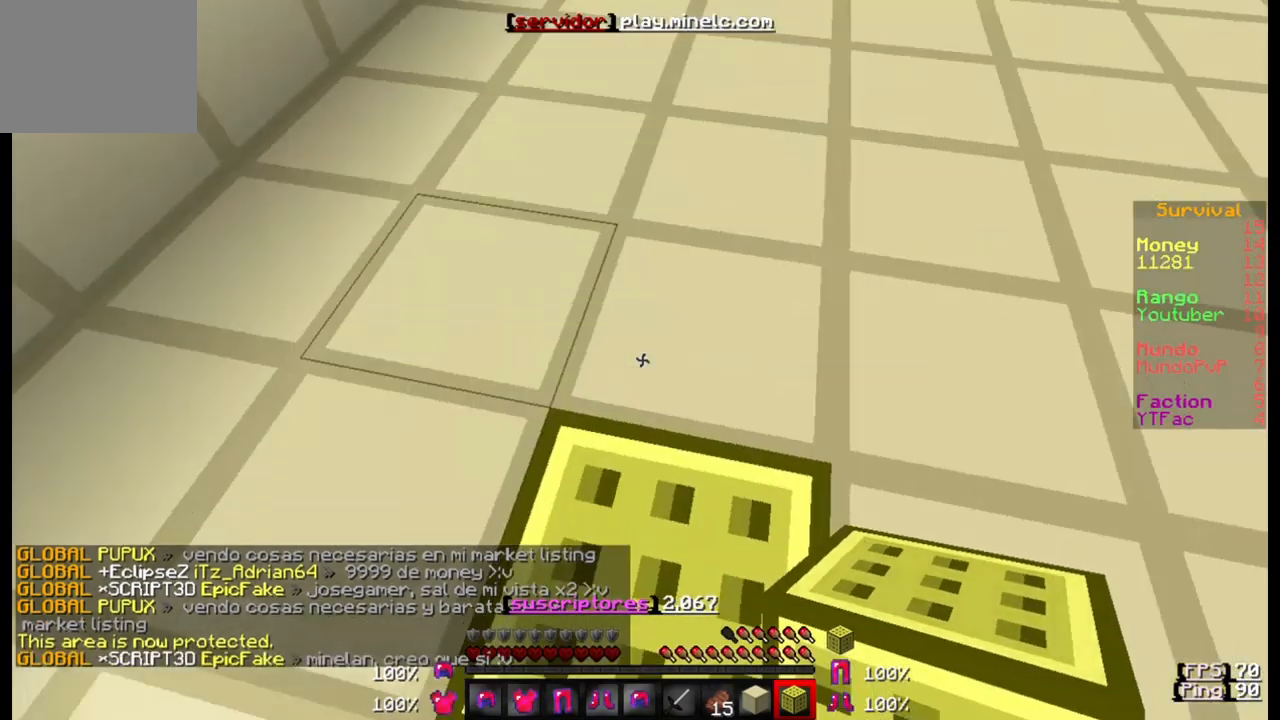
{"keys": ["w"], "events": [[467, "w", "down"]]}